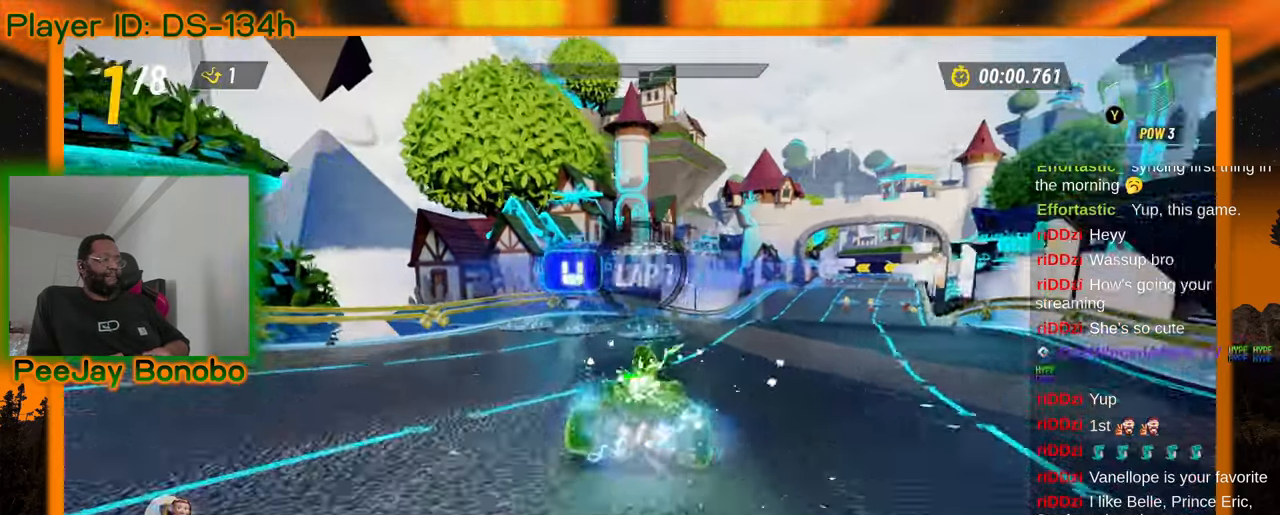
Gameplay with a controller; each line is a JSON object with the inputs held at the frame after it. "events" lists button and stick changes between this image and that frame as [ms after this image, input, new state], when the widget could be followed in between. Not read: L3 R3 other_buttons.
{"buttons": [], "left_stick": "right", "events": [[83, "left_stick", "right"]]}
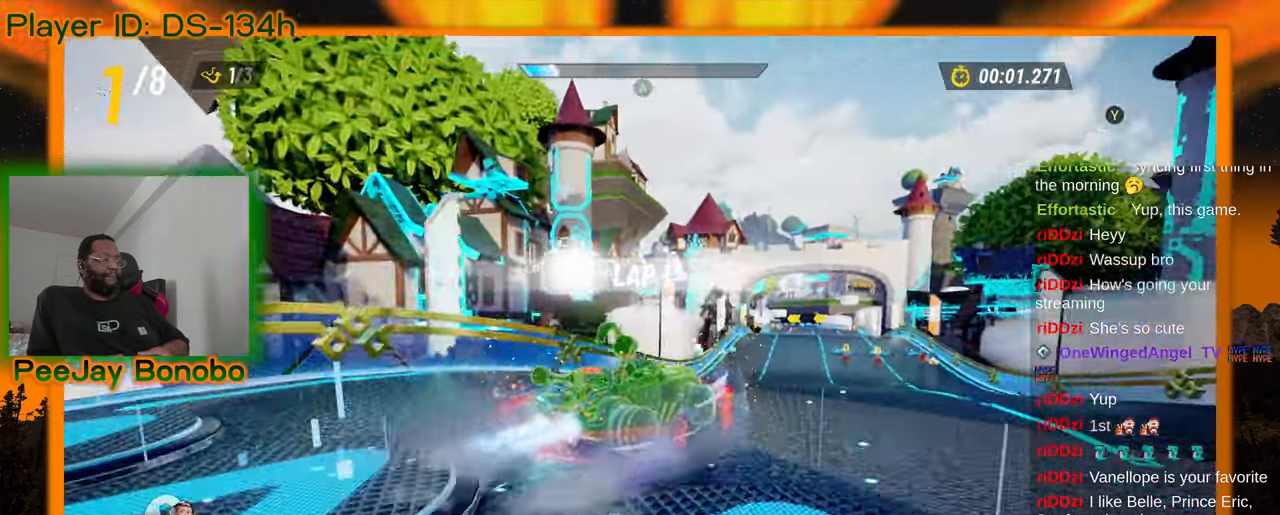
{"buttons": [], "left_stick": "center", "events": [[217, "left_stick", "center"]]}
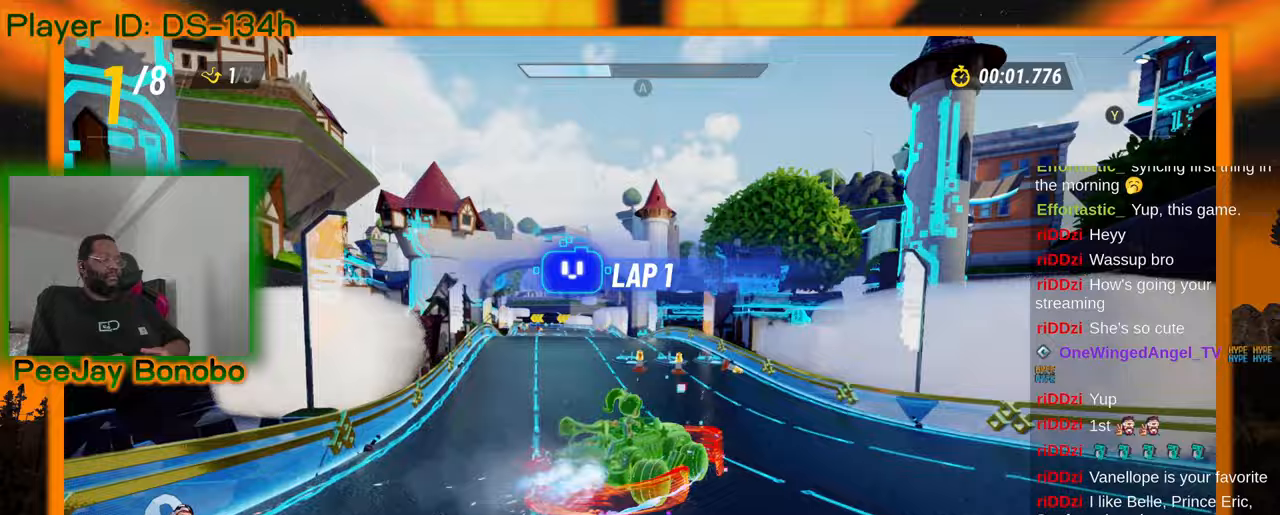
{"buttons": [], "left_stick": "center", "events": [[250, "left_stick", "right"], [367, "left_stick", "center"]]}
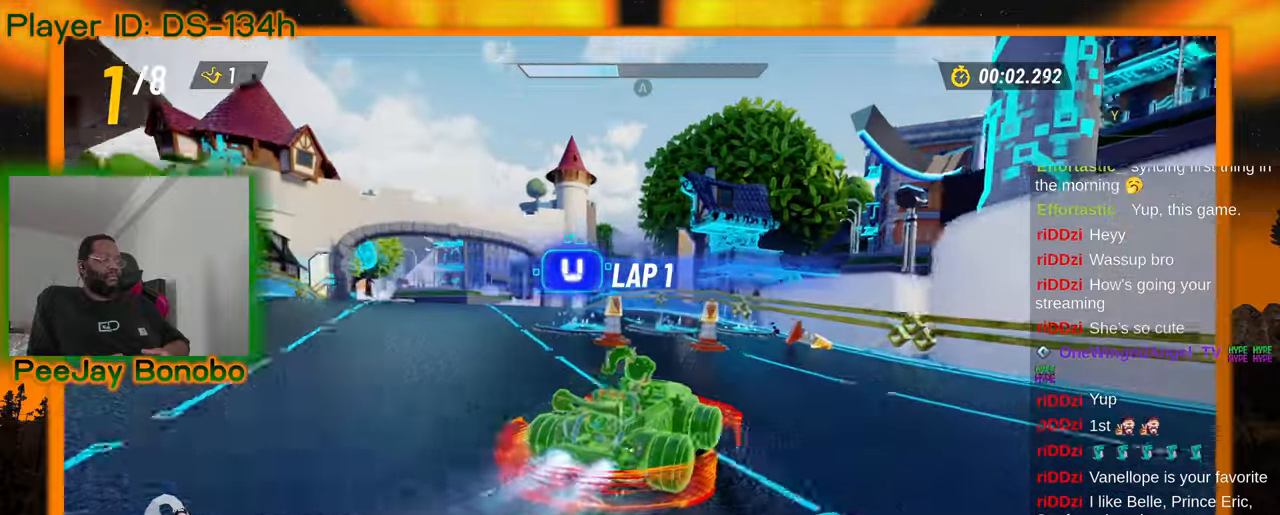
{"buttons": [], "left_stick": "up-left", "events": [[100, "left_stick", "up-left"]]}
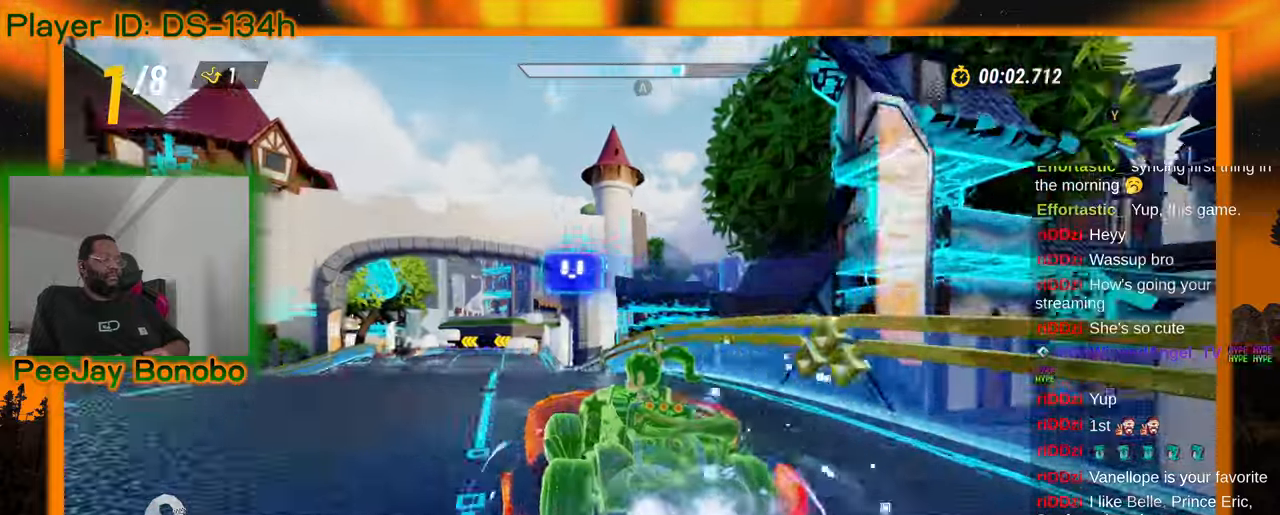
{"buttons": [], "left_stick": "center", "events": [[233, "left_stick", "center"]]}
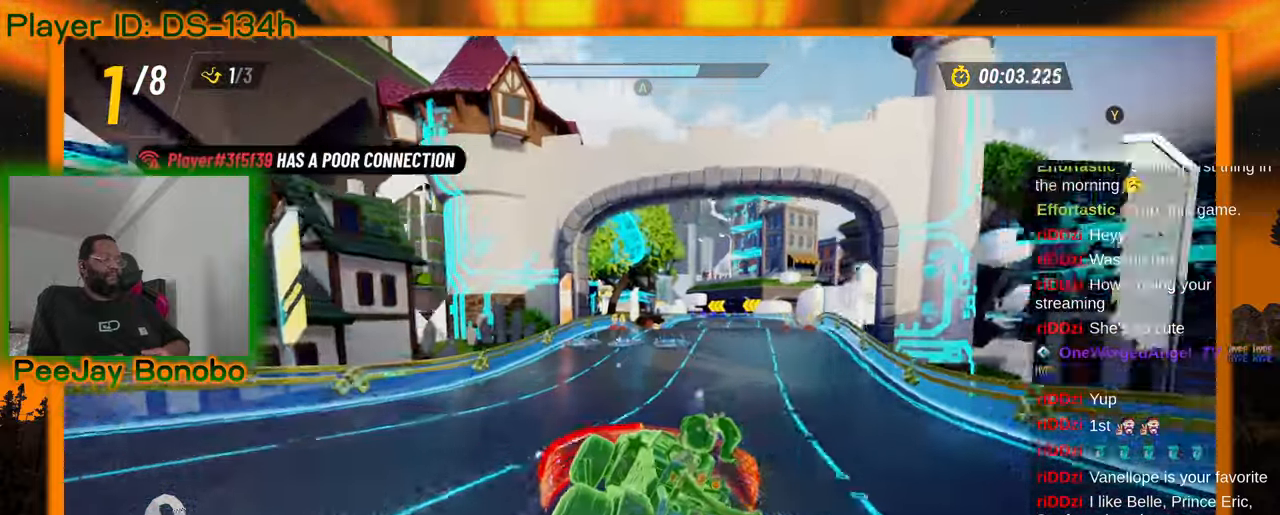
{"buttons": [], "left_stick": "right", "events": [[433, "left_stick", "right"]]}
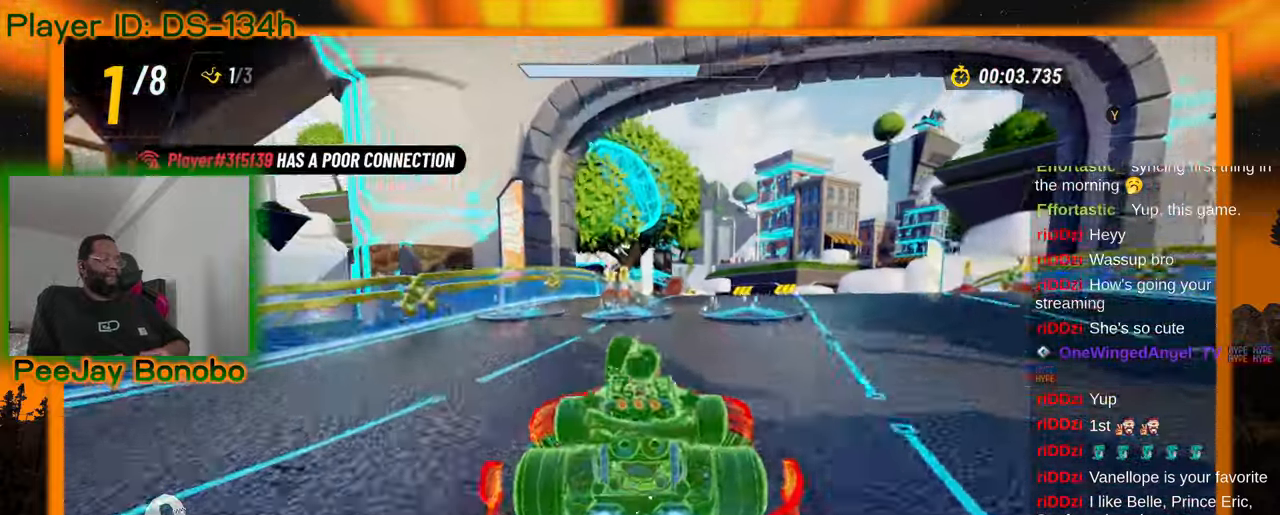
{"buttons": [], "left_stick": "center", "events": [[133, "left_stick", "center"], [317, "left_stick", "right"], [483, "left_stick", "center"]]}
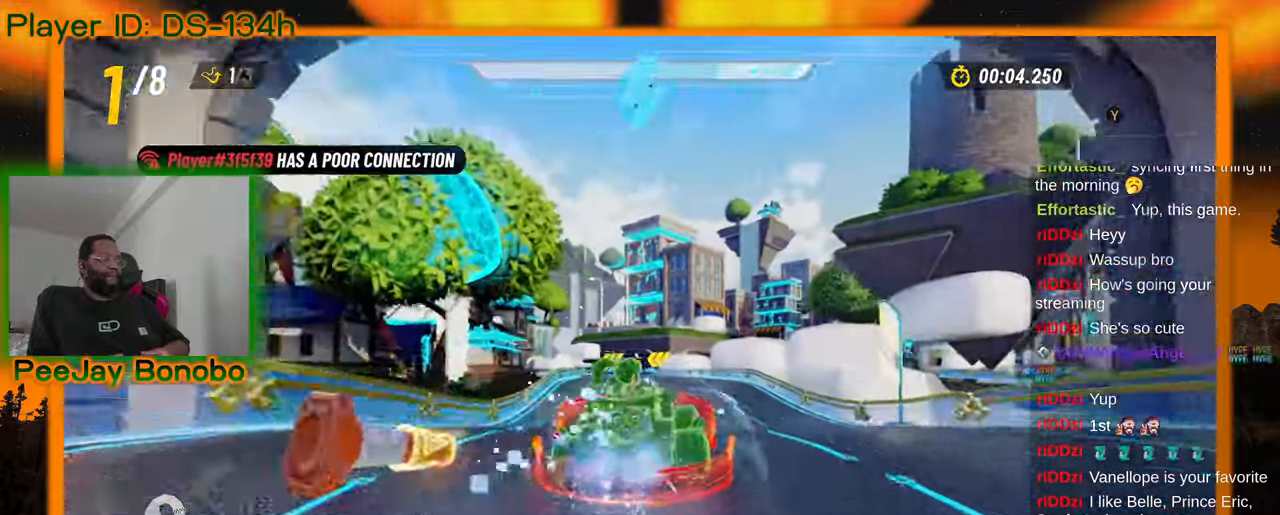
{"buttons": [], "left_stick": "center", "events": []}
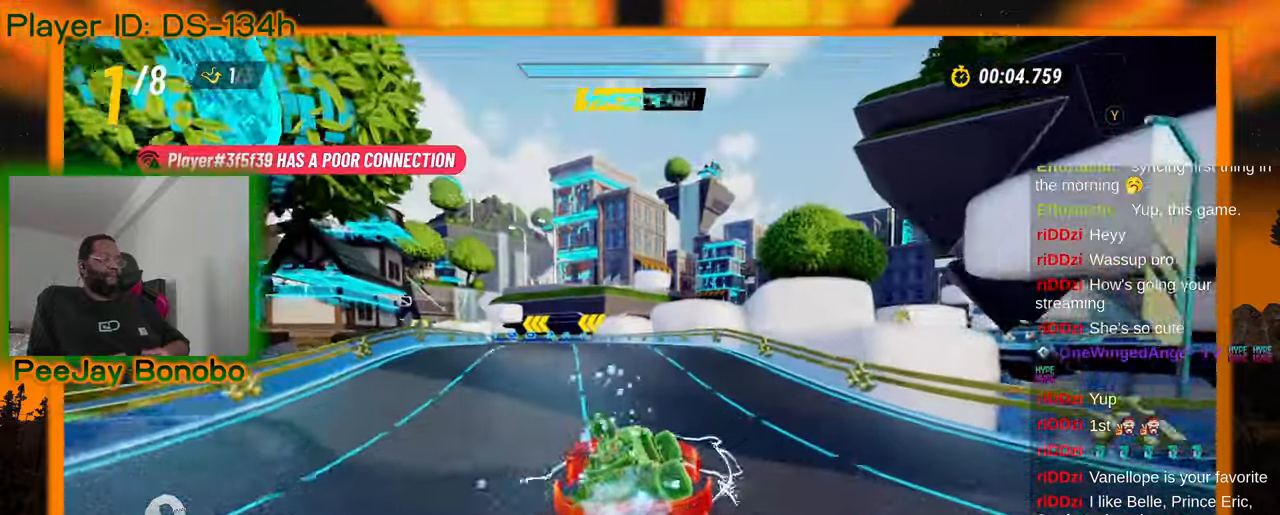
{"buttons": [], "left_stick": "center", "events": [[33, "left_stick", "up-left"], [250, "left_stick", "center"]]}
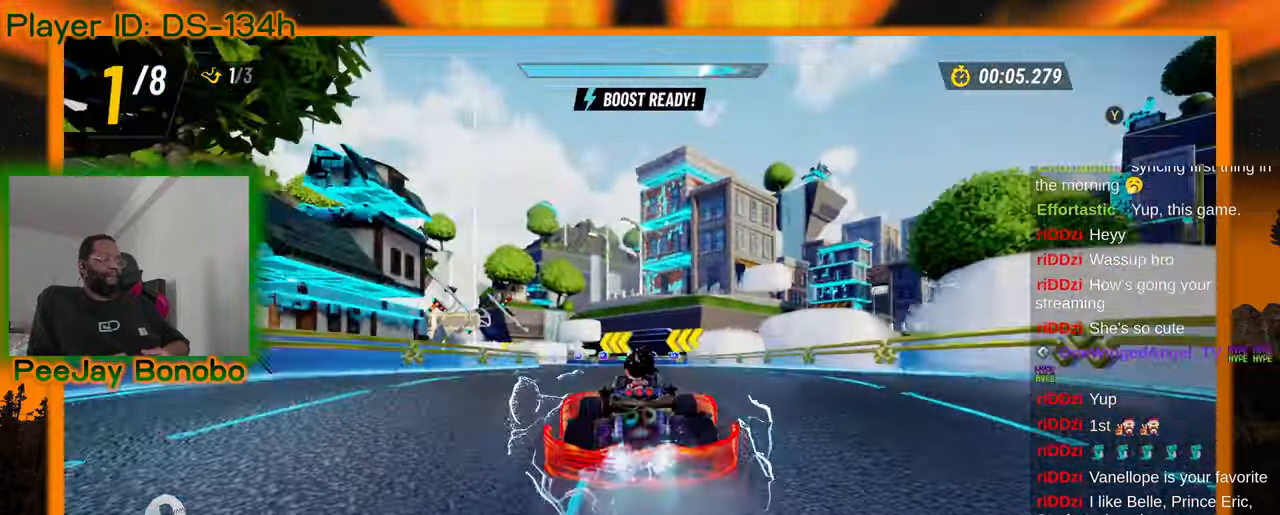
{"buttons": [], "left_stick": "up-left", "events": [[450, "left_stick", "up-left"]]}
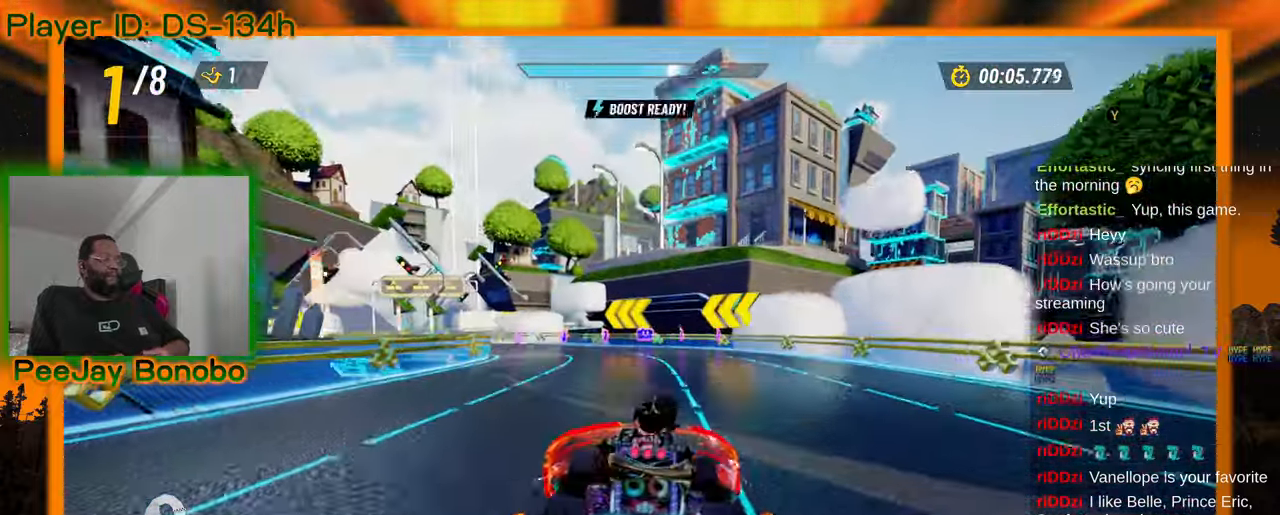
{"buttons": [], "left_stick": "up-left", "events": [[217, "left_stick", "right"], [417, "left_stick", "center"], [467, "left_stick", "up-left"]]}
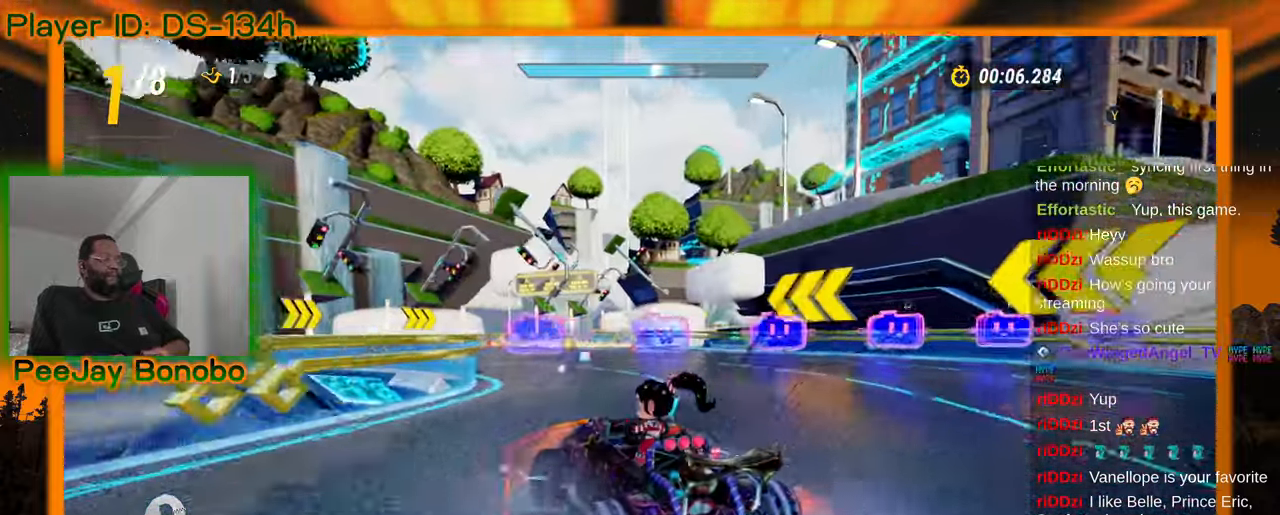
{"buttons": [], "left_stick": "right", "events": [[200, "left_stick", "right"]]}
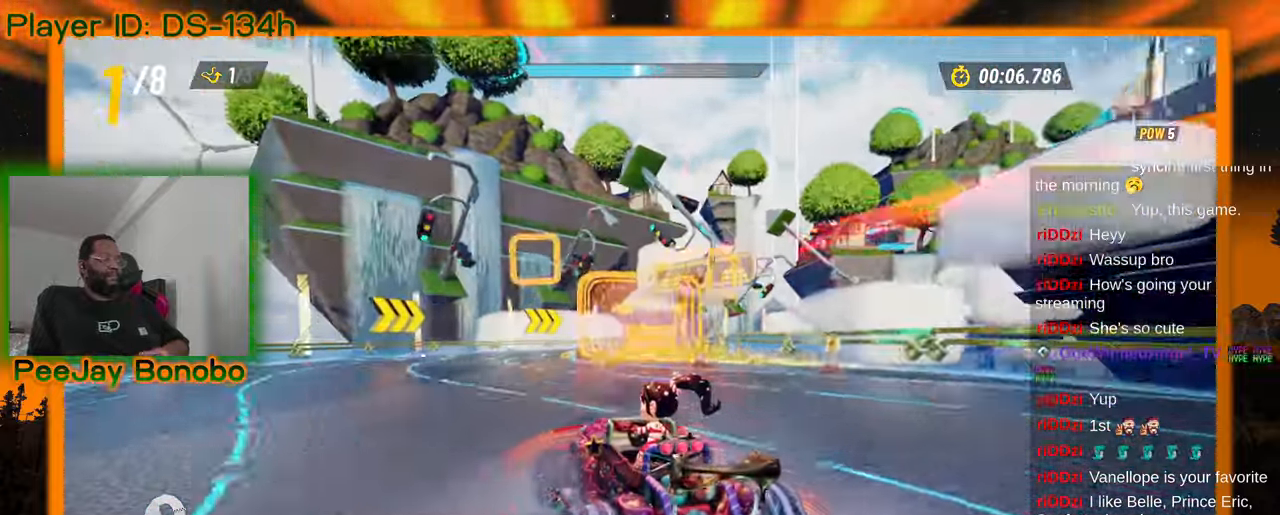
{"buttons": [], "left_stick": "right", "events": []}
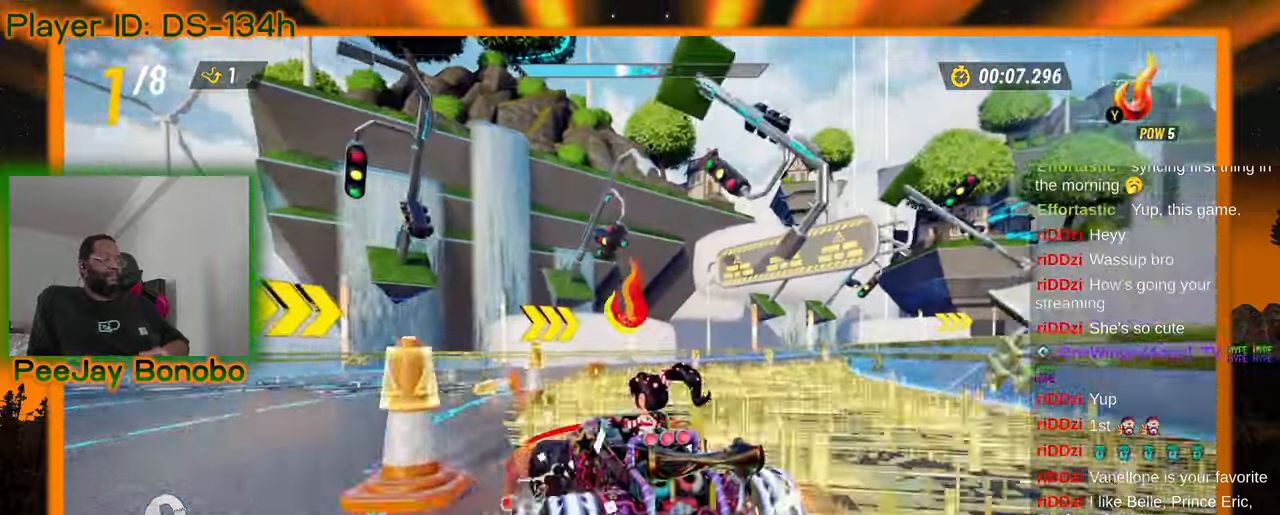
{"buttons": [], "left_stick": "right", "events": [[117, "left_stick", "down"], [317, "left_stick", "right"]]}